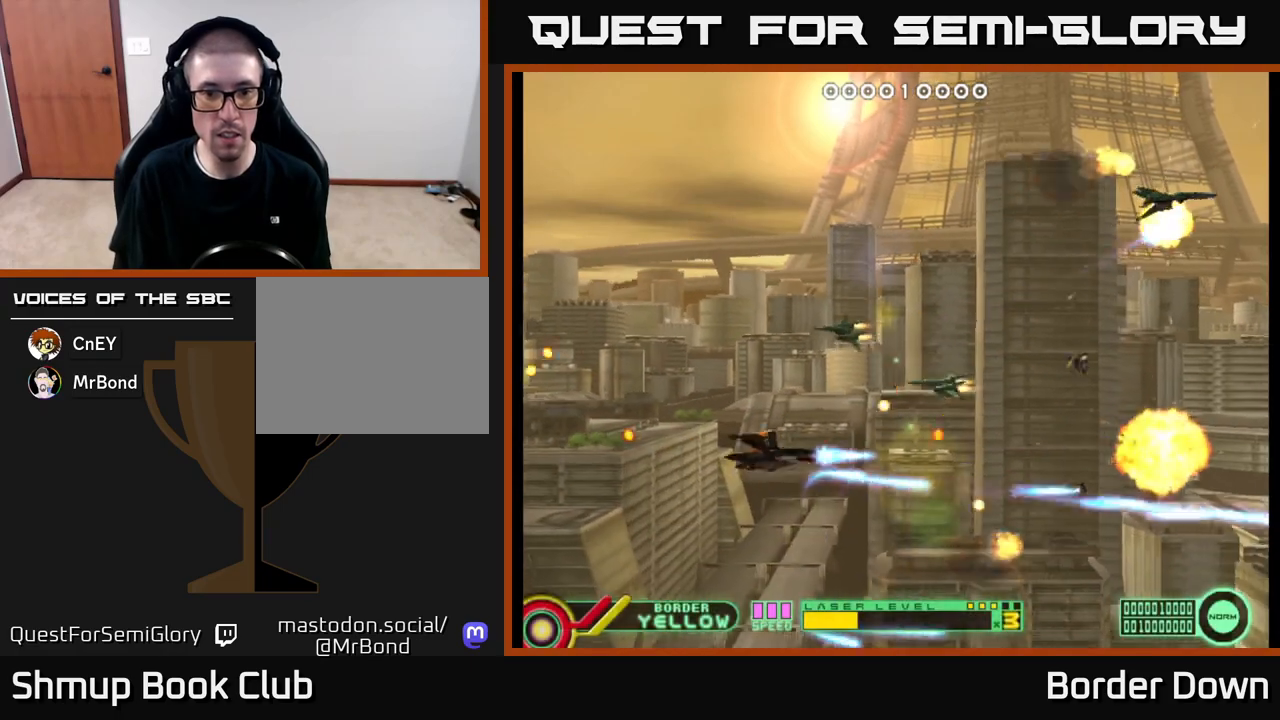
Gameplay with a controller (Xbox layout); each line is a JSON object with the inputs held at the frame after it. "events" lists button and stick changes between this image and that frame as [ms after this image, input, new state], when the widget could be followed in between.
{"buttons": ["DPAD_UP"], "left_stick": "center", "right_stick": "center", "events": [[33, "A", "up"], [100, "A", "down"], [133, "DPAD_UP", "up"], [167, "DPAD_UP", "down"], [183, "A", "up"], [250, "A", "down"], [317, "A", "up"], [400, "A", "down"], [400, "DPAD_LEFT", "up"], [450, "A", "up"]]}
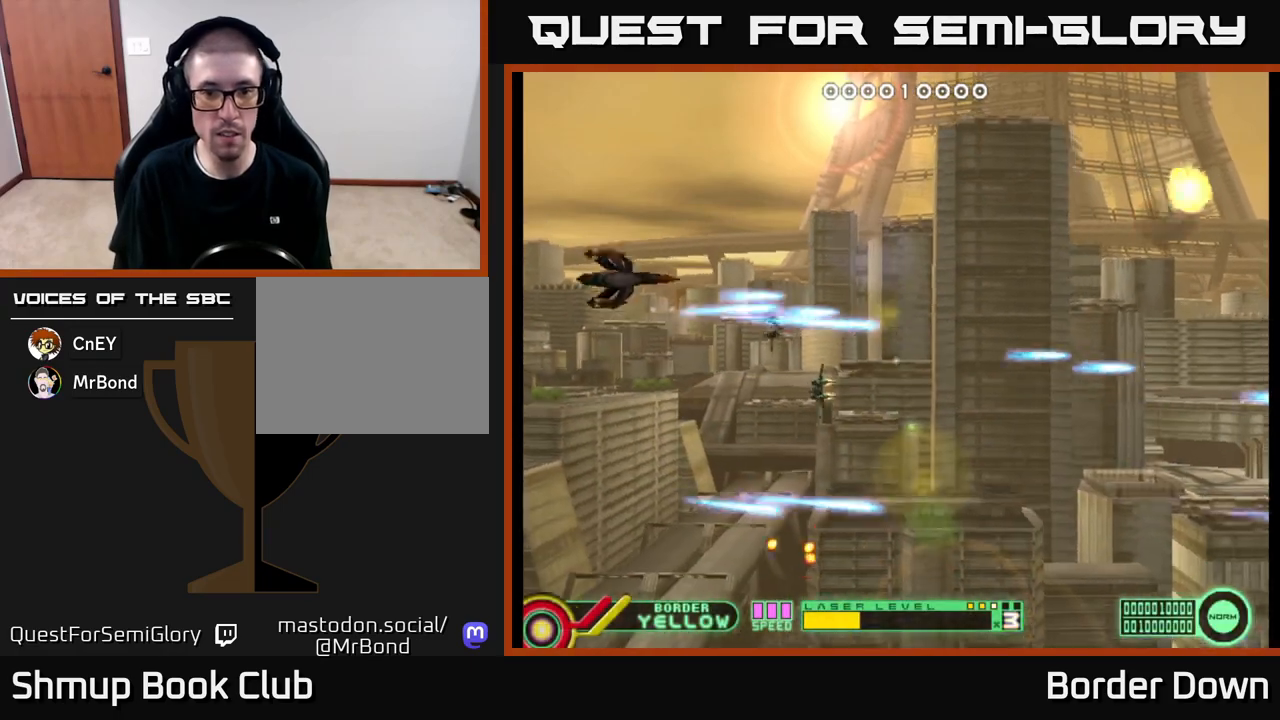
{"buttons": ["A", "DPAD_UP"], "left_stick": "center", "right_stick": "center", "events": [[17, "DPAD_UP", "up"], [33, "A", "down"], [33, "DPAD_RIGHT", "down"], [50, "DPAD_DOWN", "down"], [83, "DPAD_RIGHT", "up"], [100, "A", "up"], [200, "A", "down"], [233, "A", "up"], [283, "DPAD_RIGHT", "down"], [333, "A", "down"], [367, "DPAD_DOWN", "up"], [383, "A", "up"], [417, "DPAD_RIGHT", "up"], [417, "DPAD_UP", "down"], [467, "A", "down"]]}
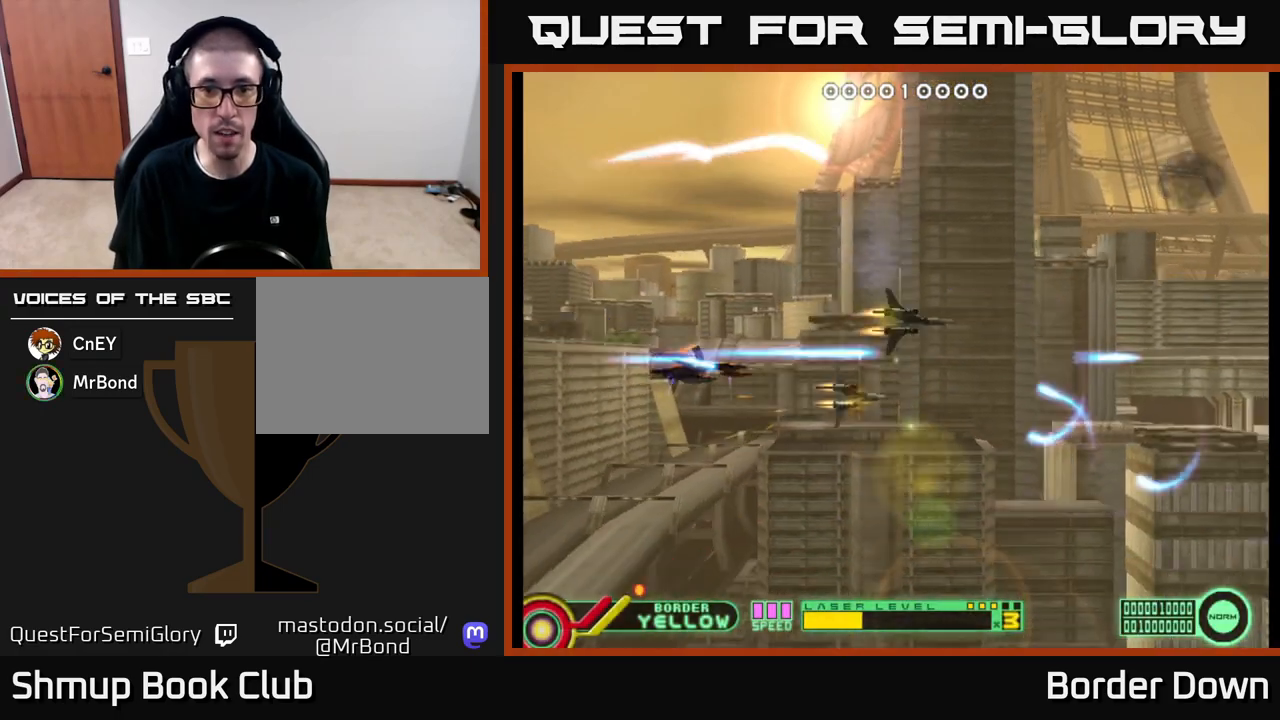
{"buttons": ["A", "DPAD_DOWN", "DPAD_RIGHT"], "left_stick": "center", "right_stick": "center", "events": [[50, "A", "up"], [67, "DPAD_RIGHT", "down"], [83, "DPAD_UP", "up"], [117, "A", "down"], [150, "DPAD_DOWN", "down"], [167, "DPAD_RIGHT", "up"], [183, "A", "up"], [200, "DPAD_RIGHT", "down"], [267, "A", "down"], [267, "DPAD_DOWN", "up"], [317, "DPAD_RIGHT", "up"], [333, "A", "up"], [333, "DPAD_UP", "down"], [400, "DPAD_UP", "up"], [417, "A", "down"], [450, "DPAD_DOWN", "down"], [500, "DPAD_RIGHT", "down"]]}
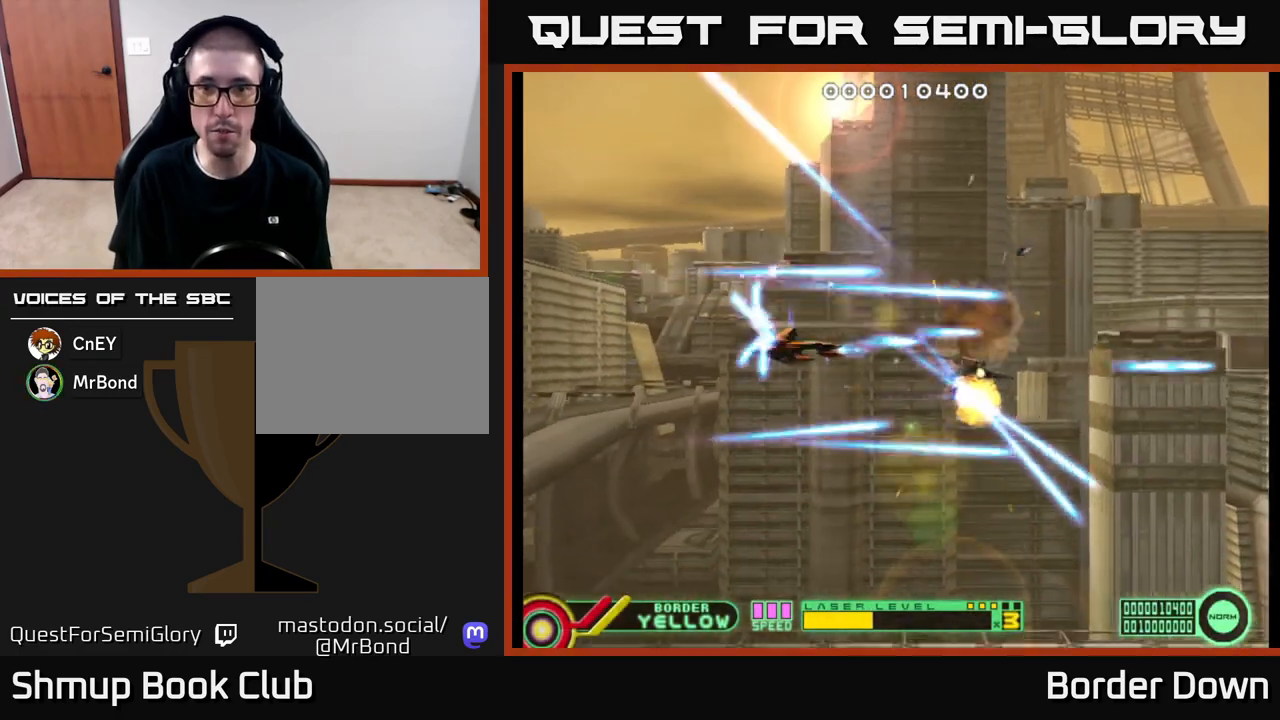
{"buttons": ["A"], "left_stick": "center", "right_stick": "center", "events": [[17, "A", "up"], [33, "DPAD_DOWN", "up"], [50, "A", "down"], [100, "DPAD_RIGHT", "up"], [117, "DPAD_UP", "down"], [233, "A", "up"], [250, "A", "down"], [400, "DPAD_UP", "up"]]}
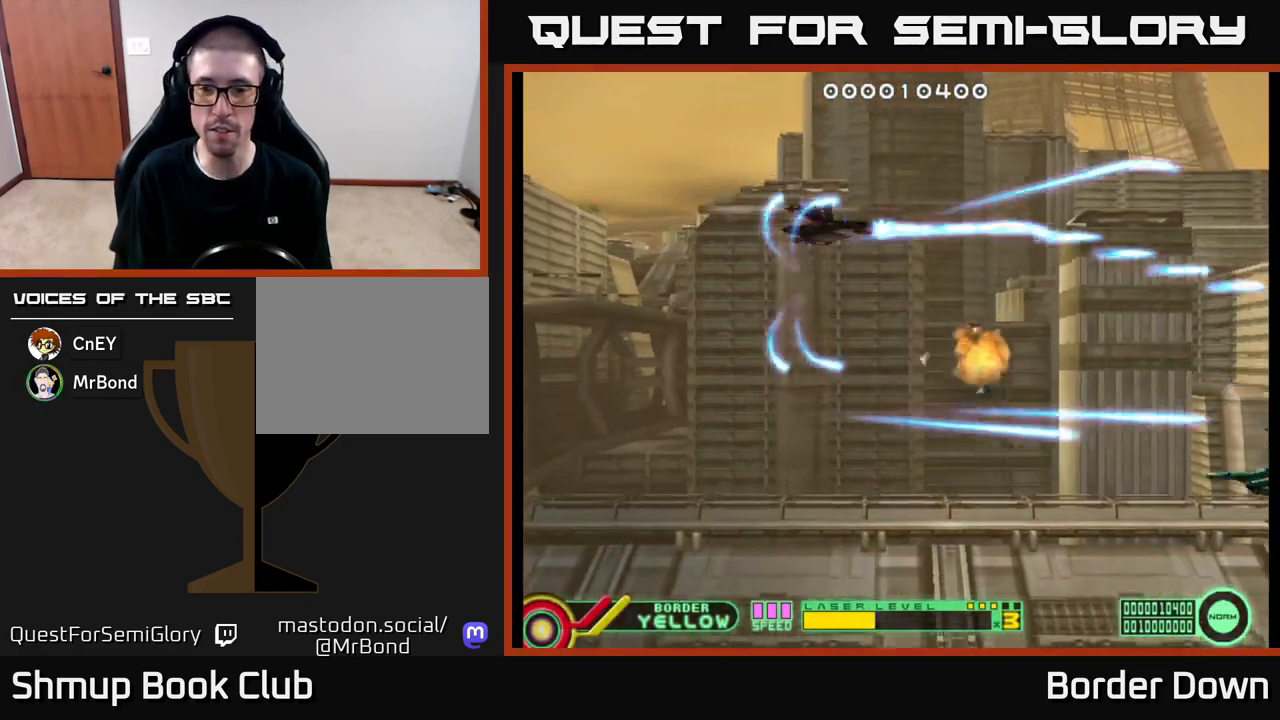
{"buttons": ["A", "DPAD_LEFT"], "left_stick": "center", "right_stick": "center", "events": [[333, "DPAD_DOWN", "down"], [400, "A", "up"], [467, "A", "down"], [467, "DPAD_LEFT", "down"], [500, "DPAD_DOWN", "up"]]}
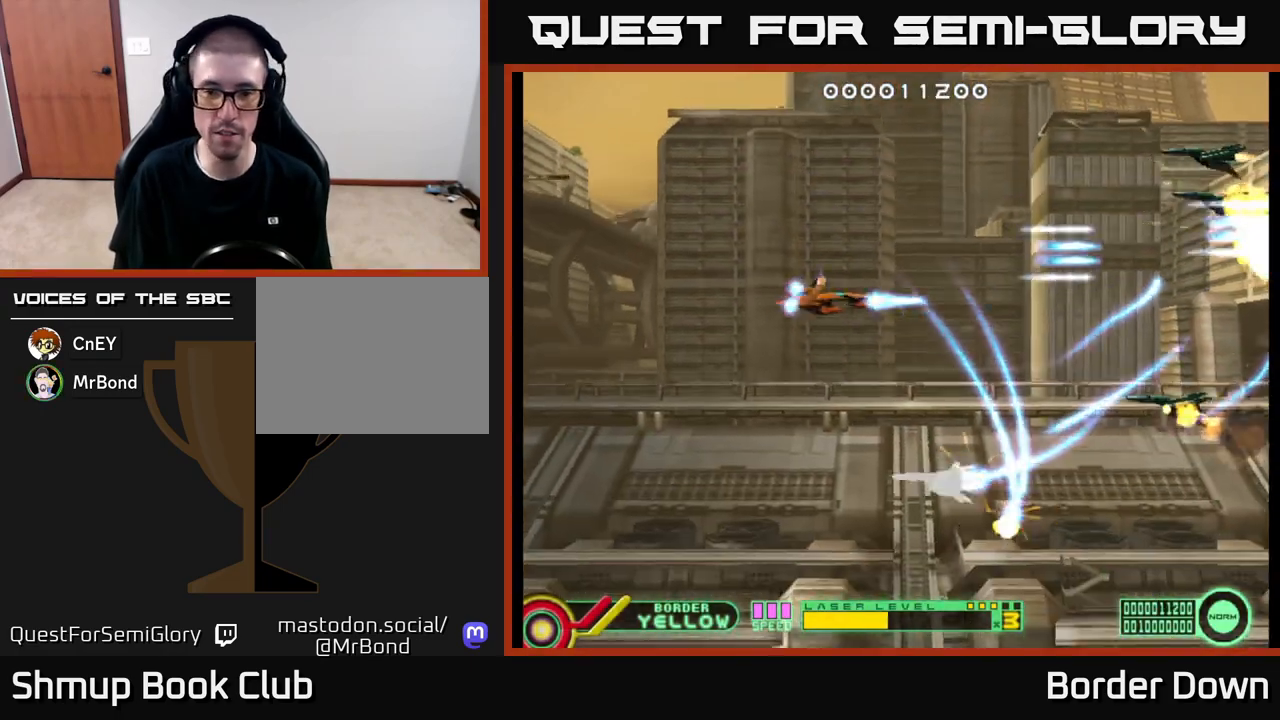
{"buttons": ["A", "DPAD_UP", "DPAD_LEFT"], "left_stick": "center", "right_stick": "center", "events": [[17, "A", "up"], [100, "A", "down"], [167, "A", "up"], [217, "A", "down"], [267, "DPAD_UP", "down"], [300, "A", "up"], [350, "DPAD_LEFT", "up"], [367, "A", "down"], [383, "DPAD_LEFT", "down"], [433, "A", "up"], [500, "A", "down"]]}
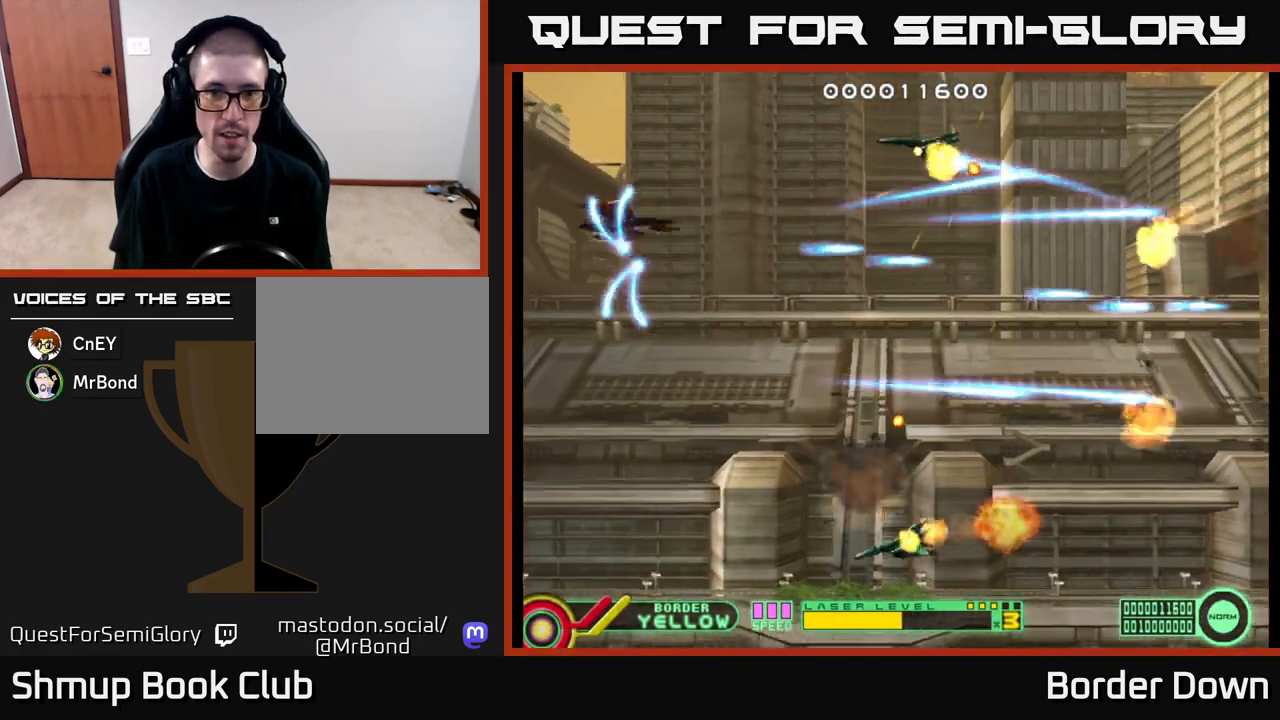
{"buttons": ["A", "DPAD_DOWN"], "left_stick": "center", "right_stick": "center"}
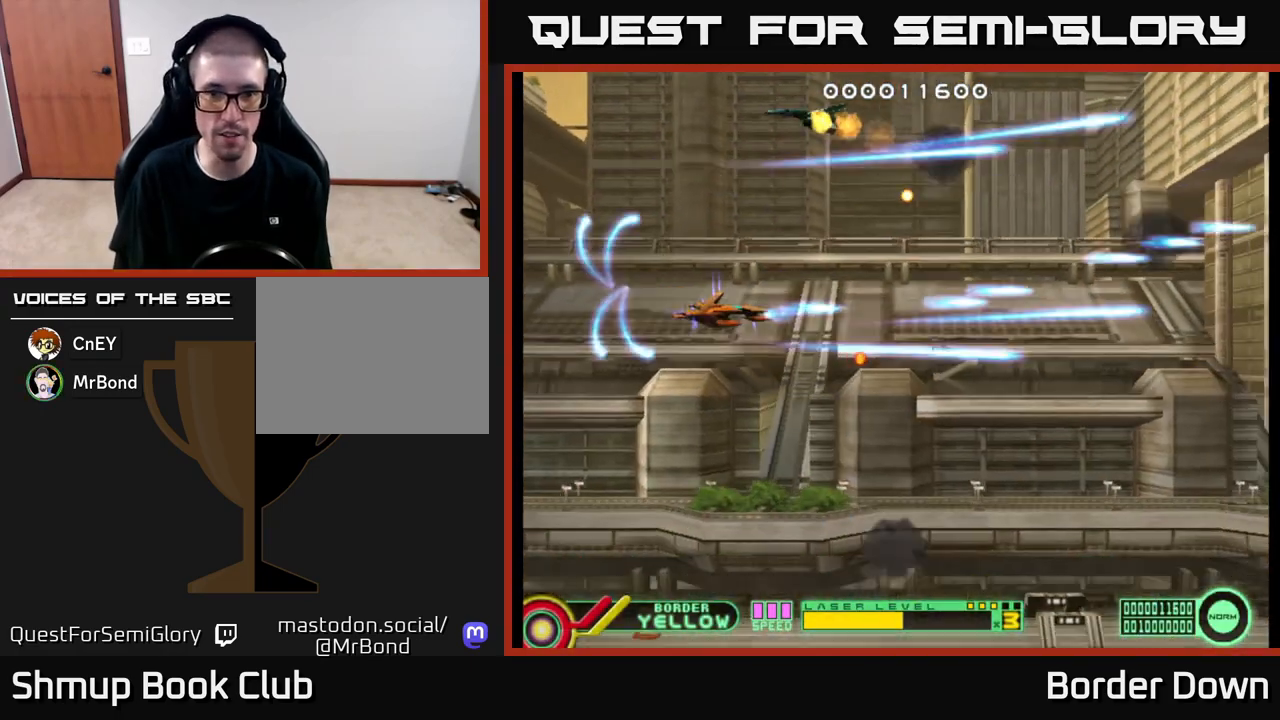
{"buttons": ["A", "DPAD_RIGHT"], "left_stick": "center", "right_stick": "center", "events": [[50, "A", "up"], [100, "A", "down"], [150, "DPAD_RIGHT", "down"], [183, "A", "up"], [200, "DPAD_DOWN", "up"], [267, "A", "down"]]}
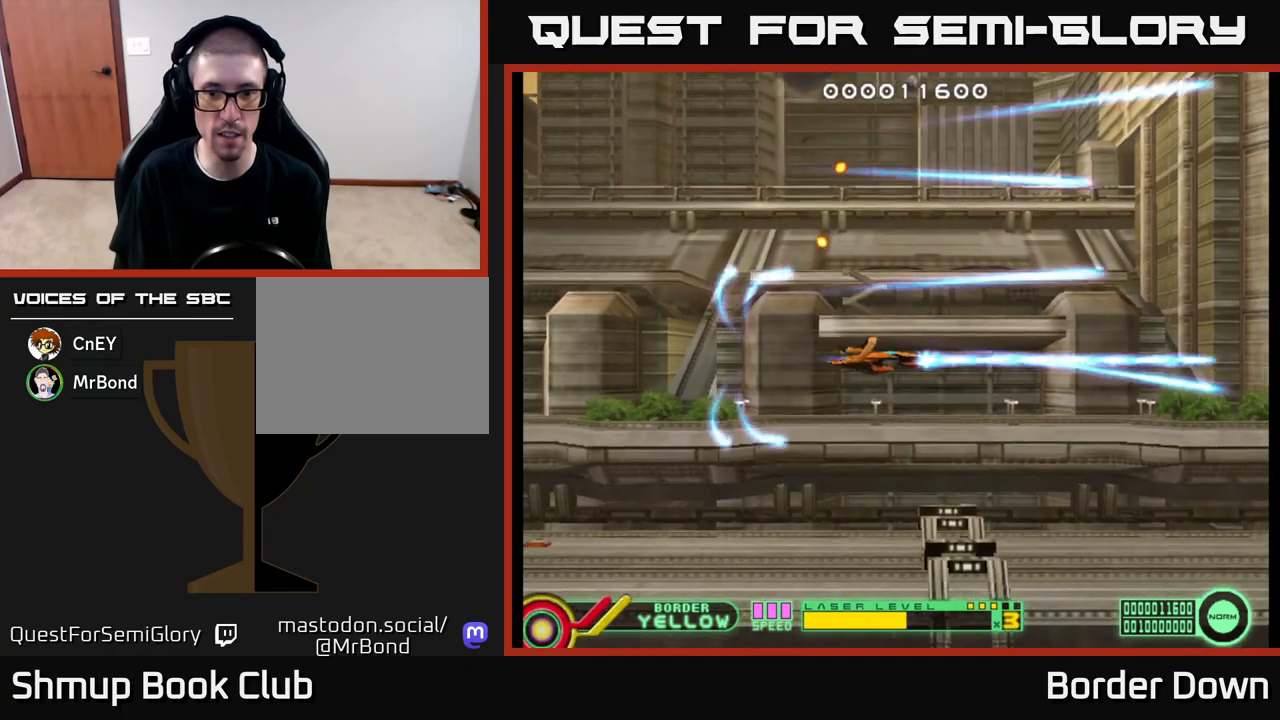
{"buttons": ["A"], "left_stick": "center", "right_stick": "center", "events": [[150, "DPAD_RIGHT", "up"], [167, "DPAD_UP", "down"], [417, "DPAD_UP", "up"]]}
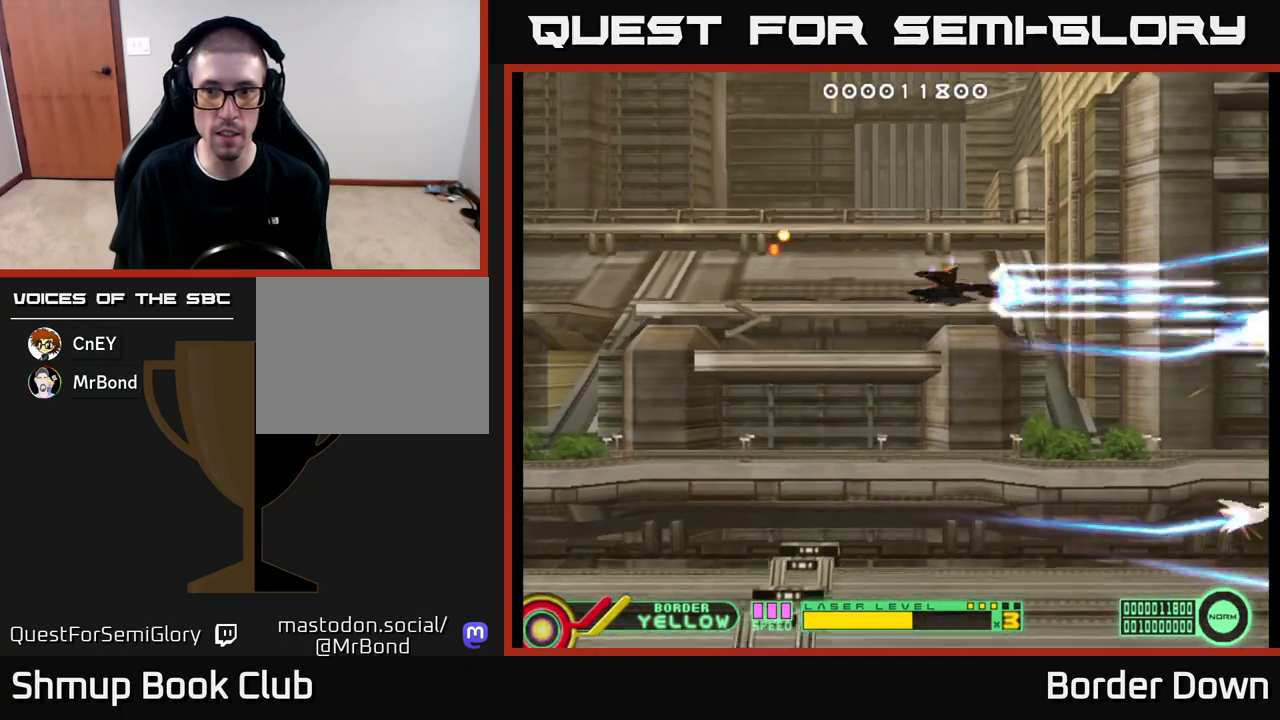
{"buttons": ["A", "DPAD_DOWN"], "left_stick": "center", "right_stick": "center", "events": [[300, "DPAD_LEFT", "down"], [450, "DPAD_DOWN", "down"], [450, "DPAD_LEFT", "up"]]}
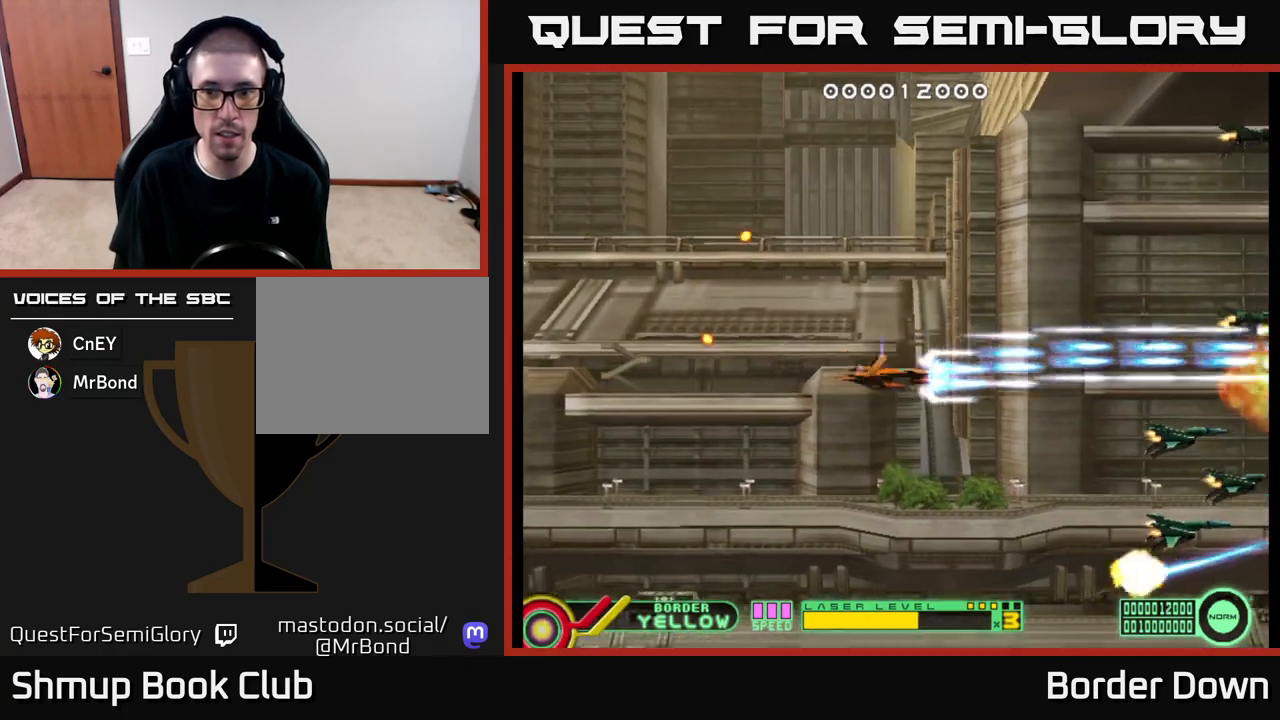
{"buttons": ["A", "DPAD_UP"], "left_stick": "center", "right_stick": "center", "events": [[317, "A", "up"], [317, "DPAD_LEFT", "down"], [333, "DPAD_DOWN", "up"], [350, "DPAD_UP", "down"], [367, "A", "down"], [417, "DPAD_LEFT", "up"], [450, "A", "up"], [500, "A", "down"]]}
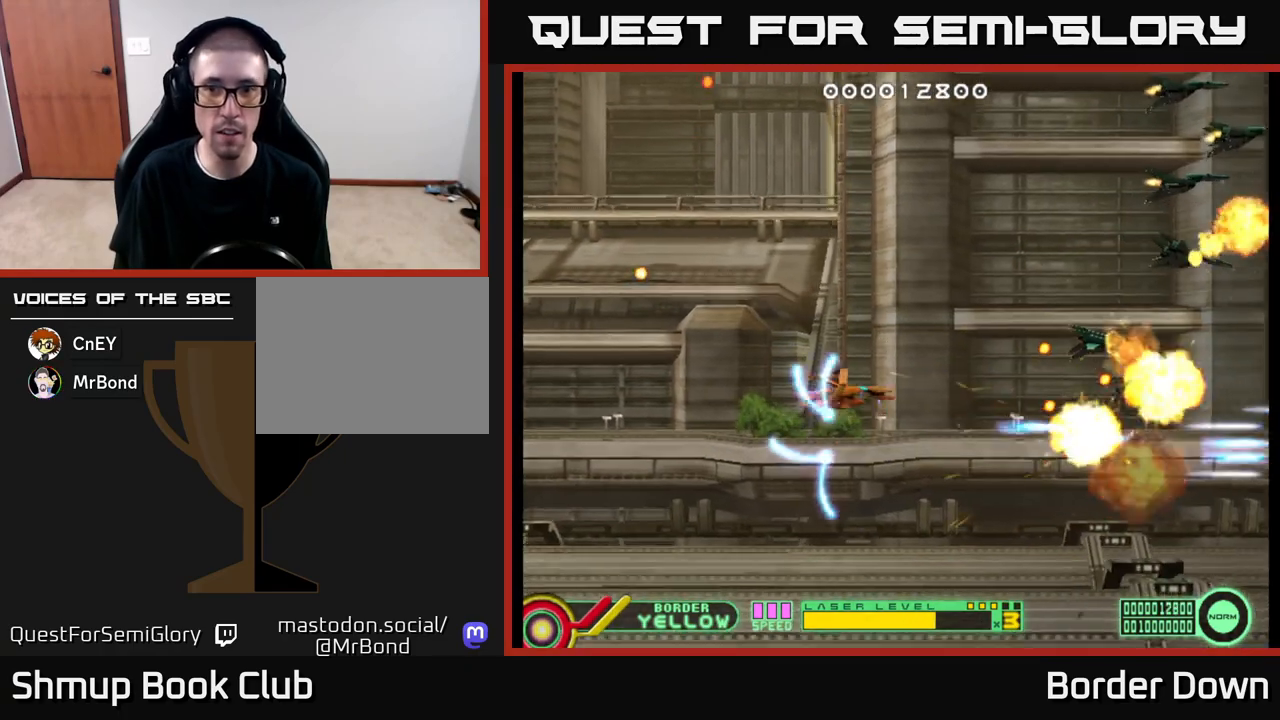
{"buttons": ["DPAD_UP"], "left_stick": "center", "right_stick": "center", "events": [[67, "A", "up"], [117, "A", "down"], [167, "DPAD_LEFT", "down"], [200, "A", "up"], [250, "A", "down"], [333, "A", "up"], [333, "DPAD_LEFT", "up"], [400, "A", "down"], [483, "A", "up"]]}
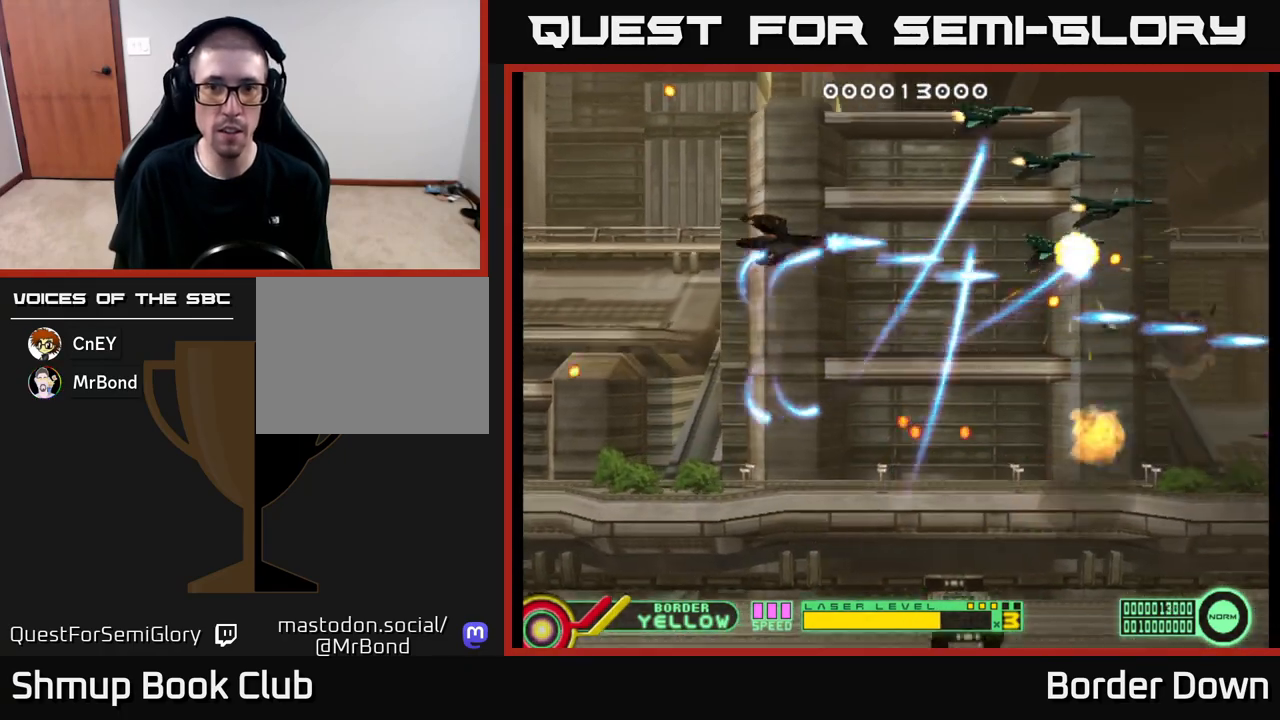
{"buttons": ["A", "DPAD_UP"], "left_stick": "center", "right_stick": "center"}
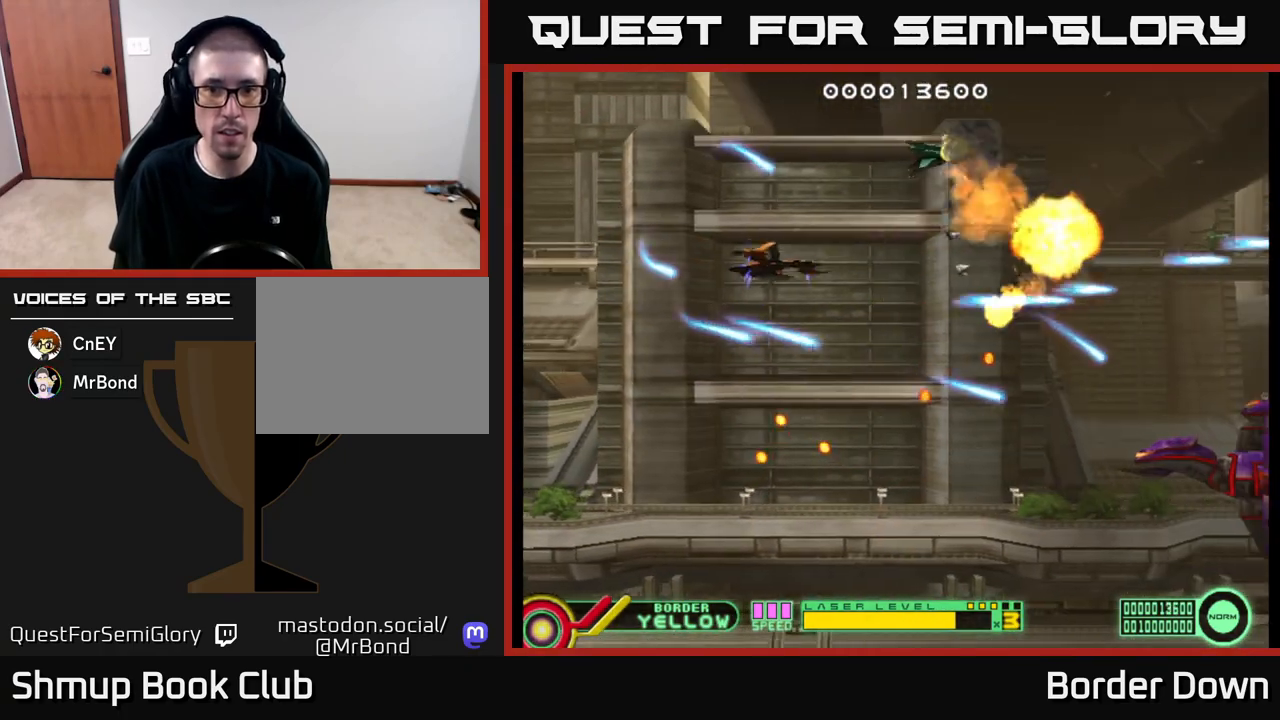
{"buttons": ["A", "DPAD_RIGHT"], "left_stick": "center", "right_stick": "center", "events": [[50, "A", "up"], [50, "DPAD_UP", "up"], [83, "DPAD_RIGHT", "down"], [117, "A", "down"], [133, "DPAD_DOWN", "down"], [183, "DPAD_RIGHT", "up"], [200, "A", "up"], [267, "A", "down"], [367, "DPAD_RIGHT", "down"], [383, "DPAD_DOWN", "up"]]}
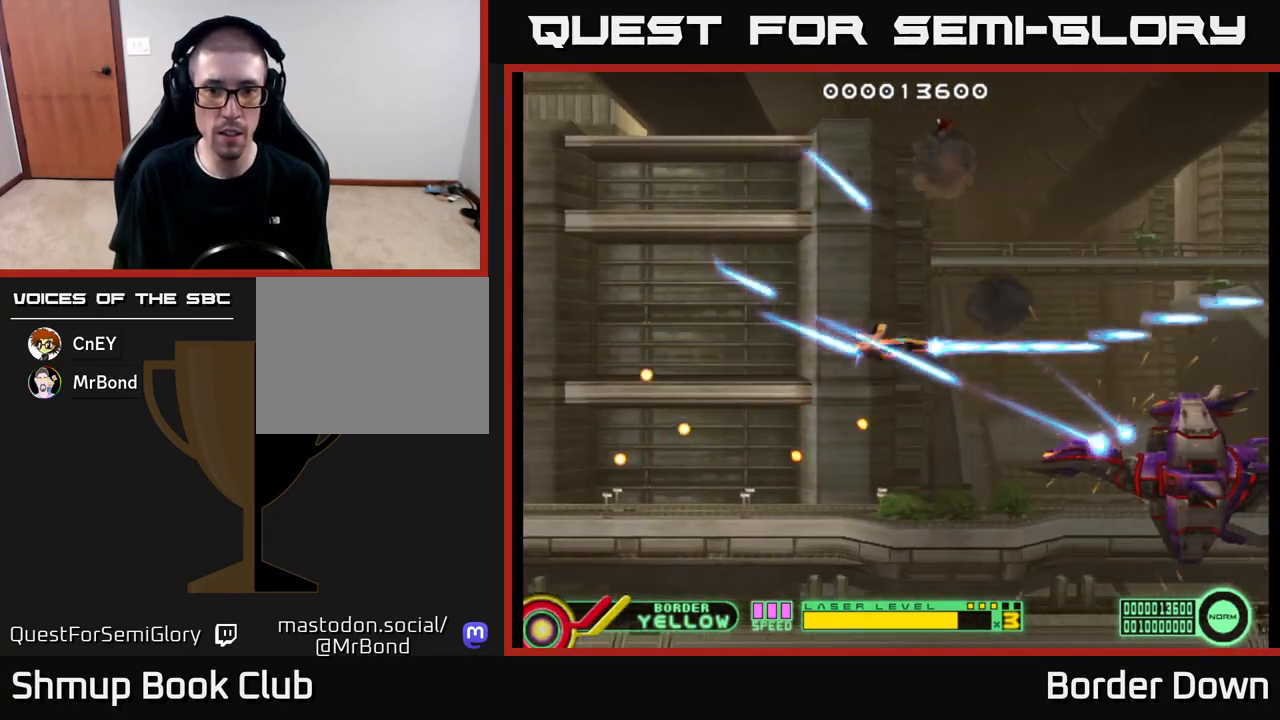
{"buttons": ["A"], "left_stick": "center", "right_stick": "center", "events": [[33, "DPAD_DOWN", "down"], [83, "DPAD_RIGHT", "up"], [300, "DPAD_DOWN", "up"]]}
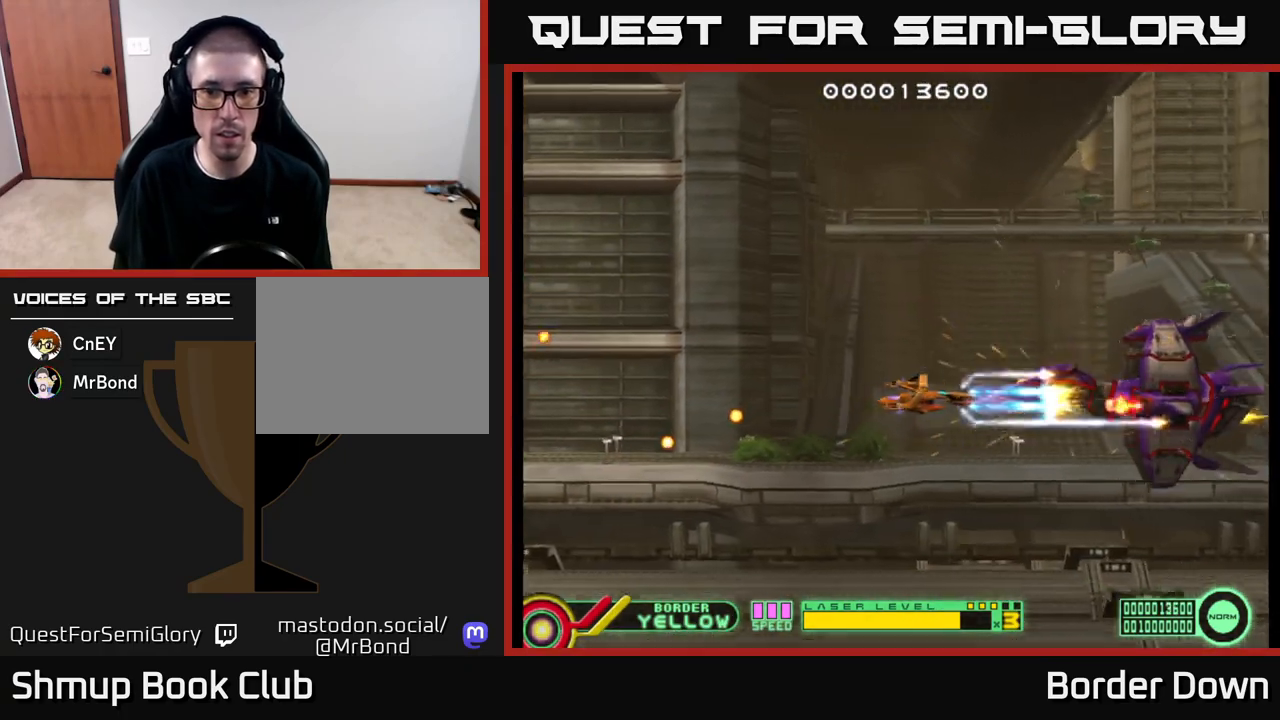
{"buttons": ["A", "DPAD_LEFT"], "left_stick": "center", "right_stick": "center", "events": [[350, "DPAD_LEFT", "down"]]}
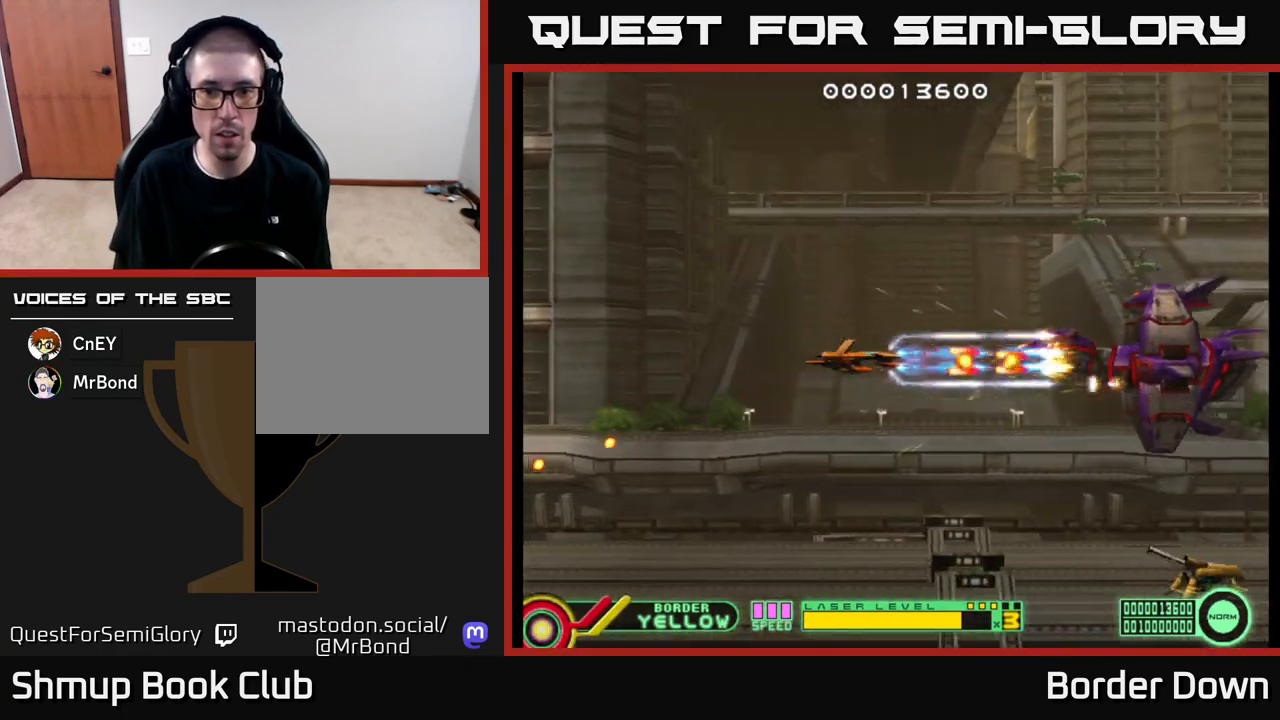
{"buttons": ["A"], "left_stick": "center", "right_stick": "center", "events": [[400, "DPAD_LEFT", "up"]]}
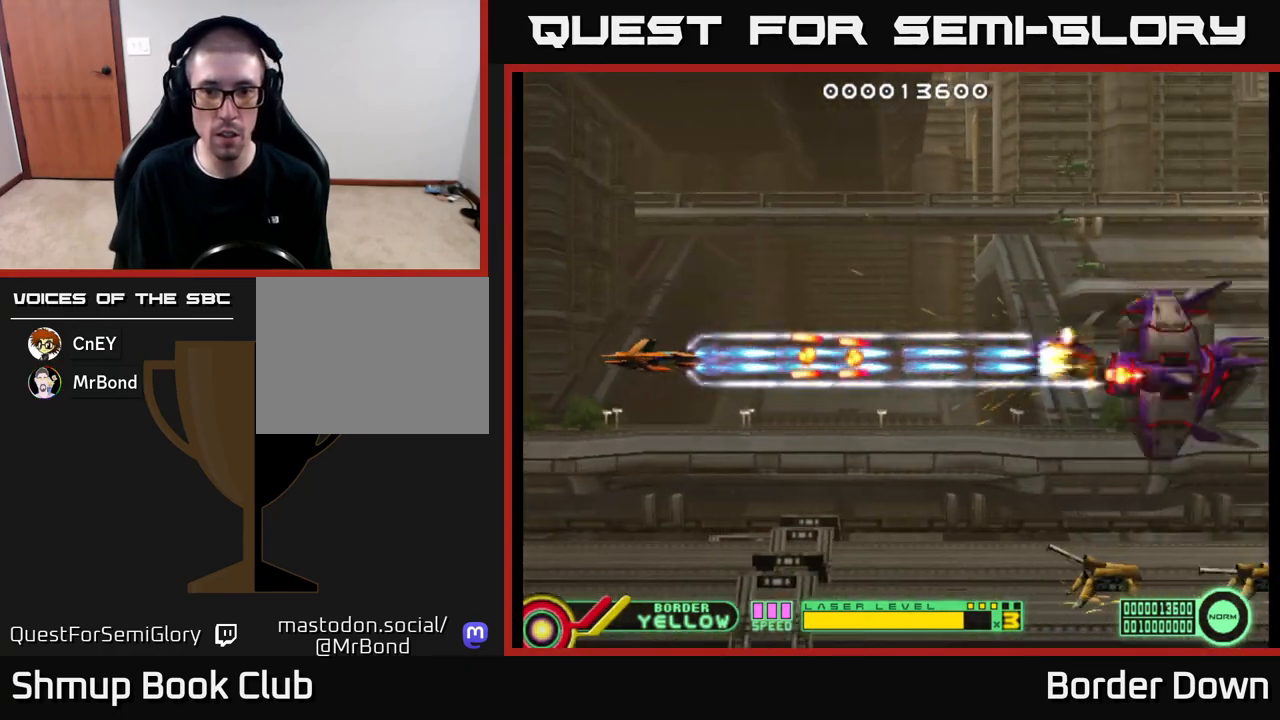
{"buttons": ["A", "DPAD_DOWN"], "left_stick": "center", "right_stick": "center", "events": [[17, "DPAD_DOWN", "down"], [50, "DPAD_RIGHT", "down"], [467, "DPAD_RIGHT", "up"]]}
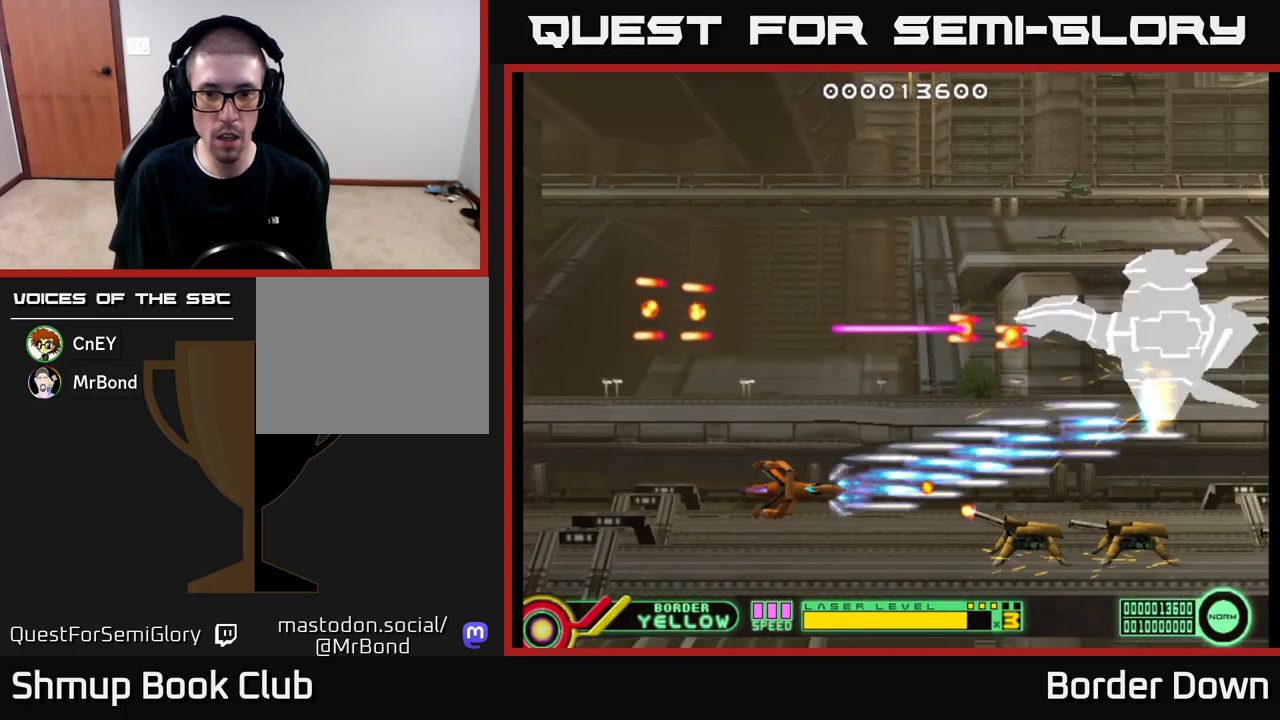
{"buttons": ["A"], "left_stick": "center", "right_stick": "center", "events": [[50, "DPAD_LEFT", "down"], [83, "DPAD_DOWN", "up"], [167, "DPAD_LEFT", "up"]]}
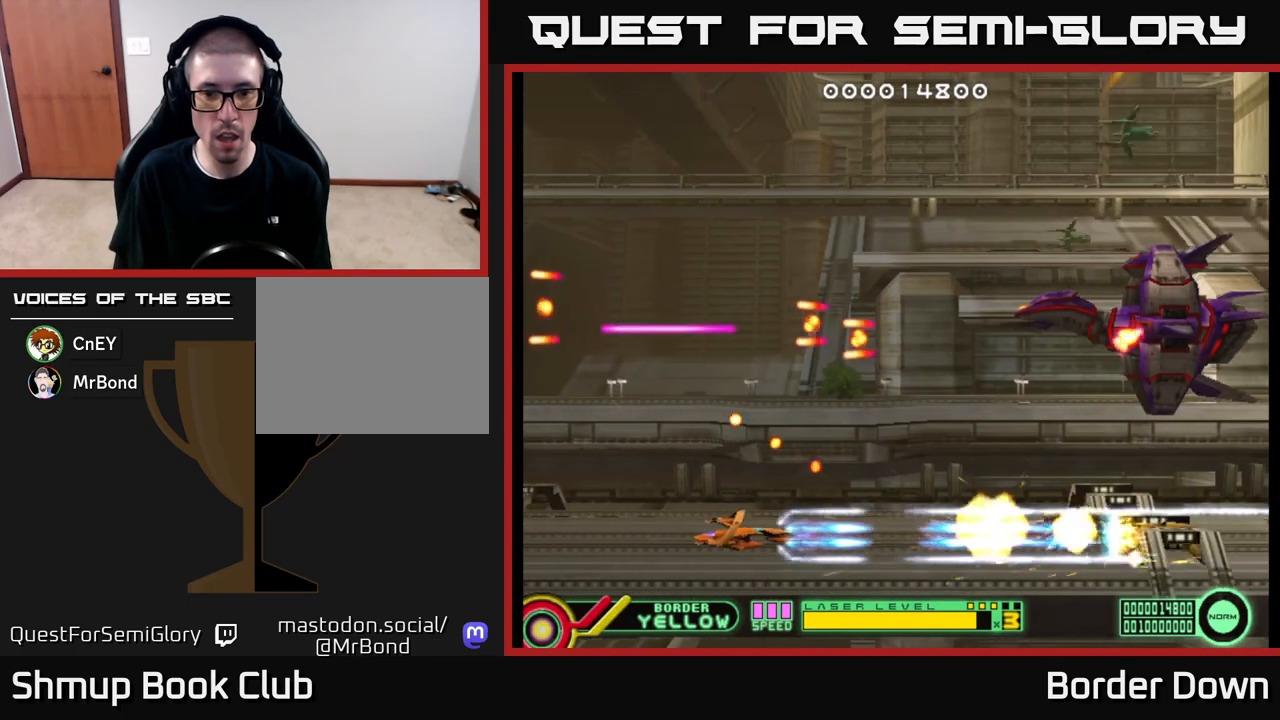
{"buttons": ["DPAD_UP"], "left_stick": "center", "right_stick": "center", "events": [[33, "DPAD_RIGHT", "down"], [50, "A", "up"], [100, "A", "down"], [167, "DPAD_UP", "down"], [183, "A", "up"], [217, "DPAD_RIGHT", "up"], [250, "A", "down"], [283, "A", "up"]]}
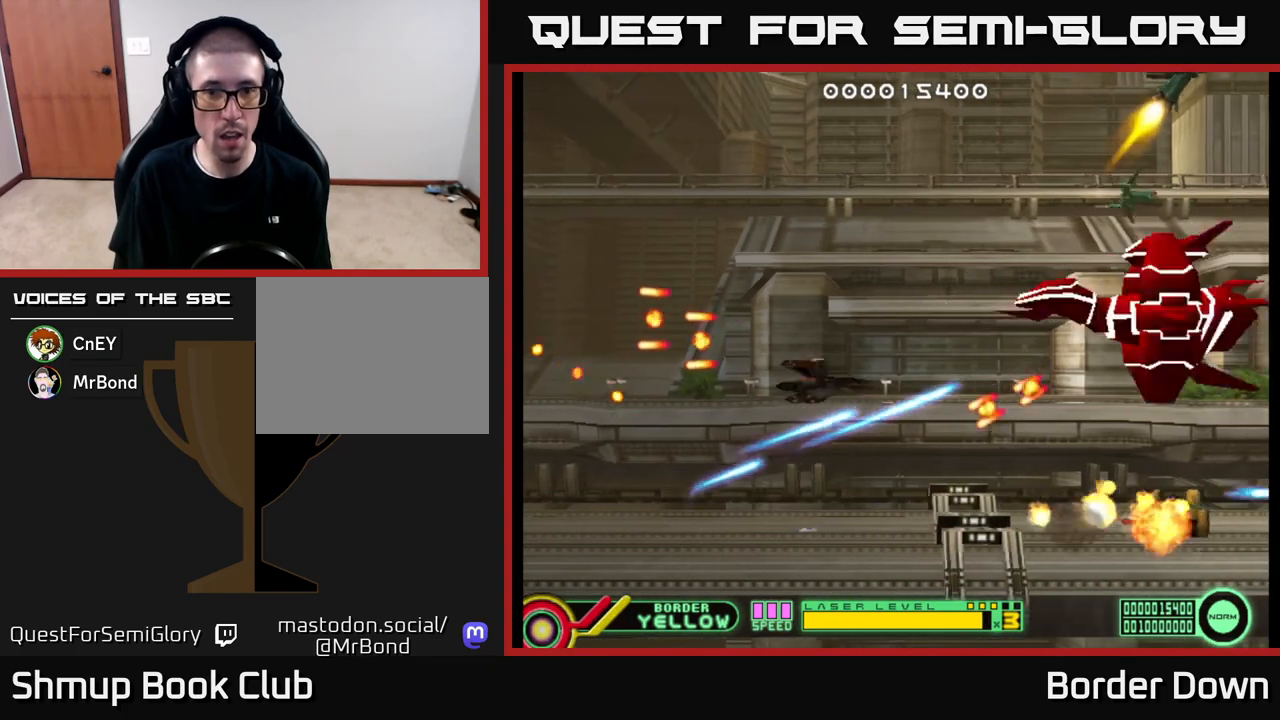
{"buttons": ["DPAD_UP", "DPAD_LEFT"], "left_stick": "center", "right_stick": "center", "events": [[33, "DPAD_LEFT", "down"]]}
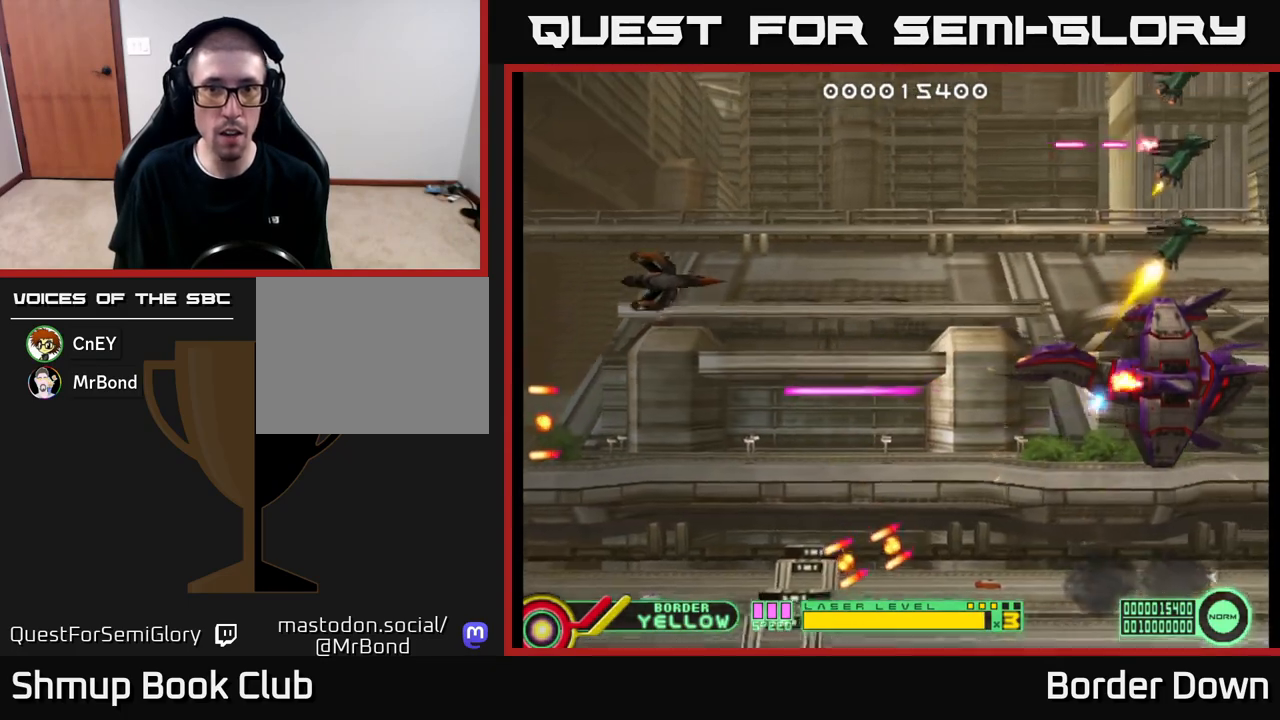
{"buttons": ["DPAD_LEFT"], "left_stick": "center", "right_stick": "center", "events": [[150, "DPAD_LEFT", "up"], [383, "DPAD_LEFT", "down"], [500, "DPAD_UP", "up"]]}
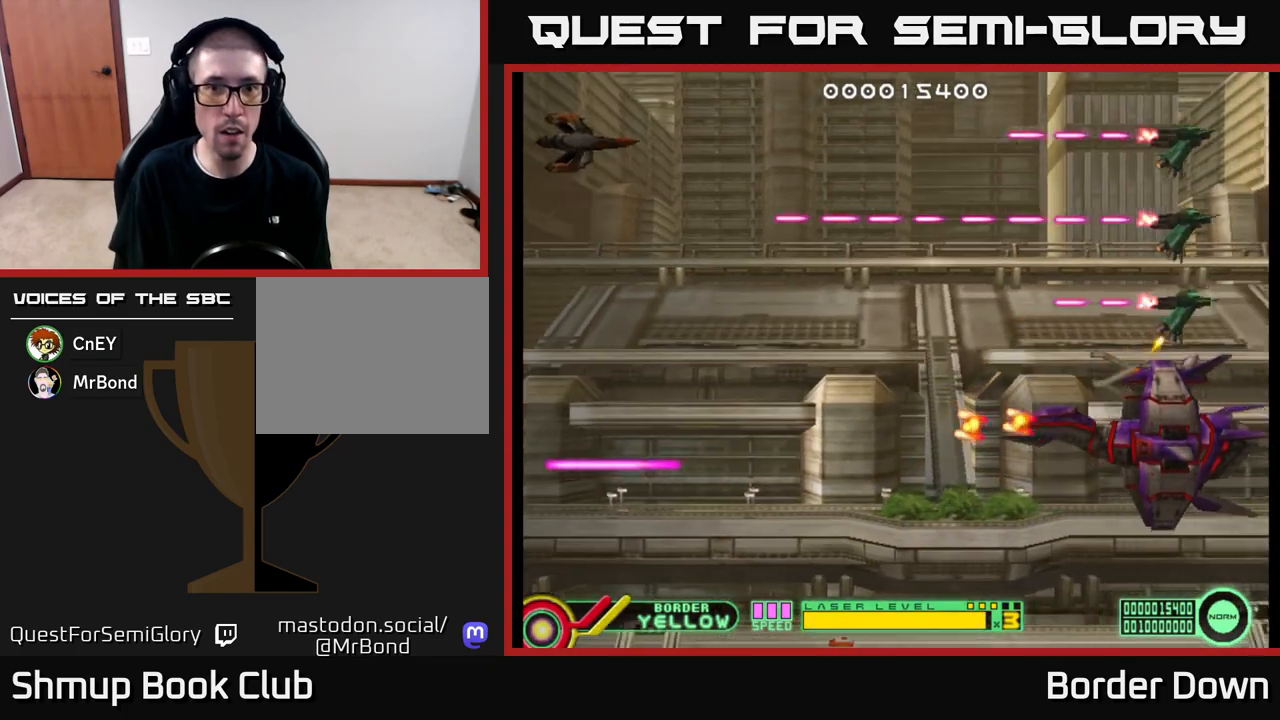
{"buttons": ["B"], "left_stick": "center", "right_stick": "center", "events": [[83, "DPAD_LEFT", "up"], [133, "B", "down"]]}
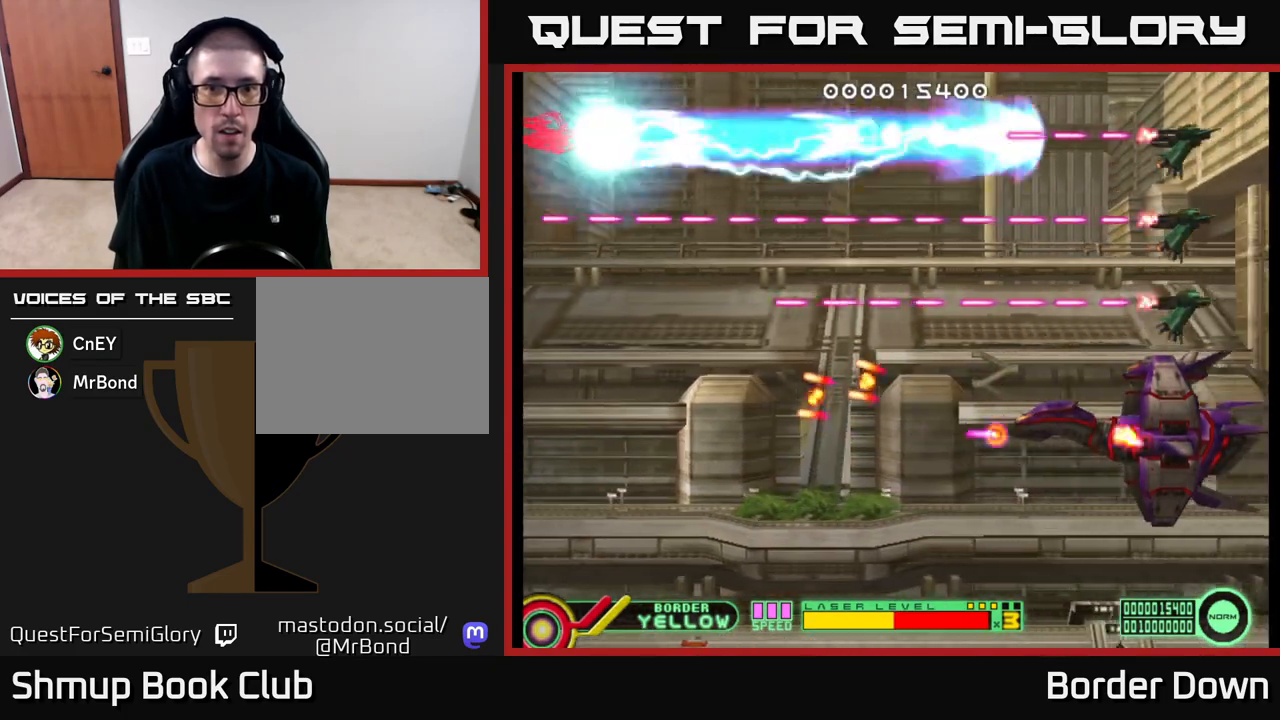
{"buttons": ["B", "DPAD_DOWN"], "left_stick": "center", "right_stick": "center", "events": [[50, "DPAD_DOWN", "down"]]}
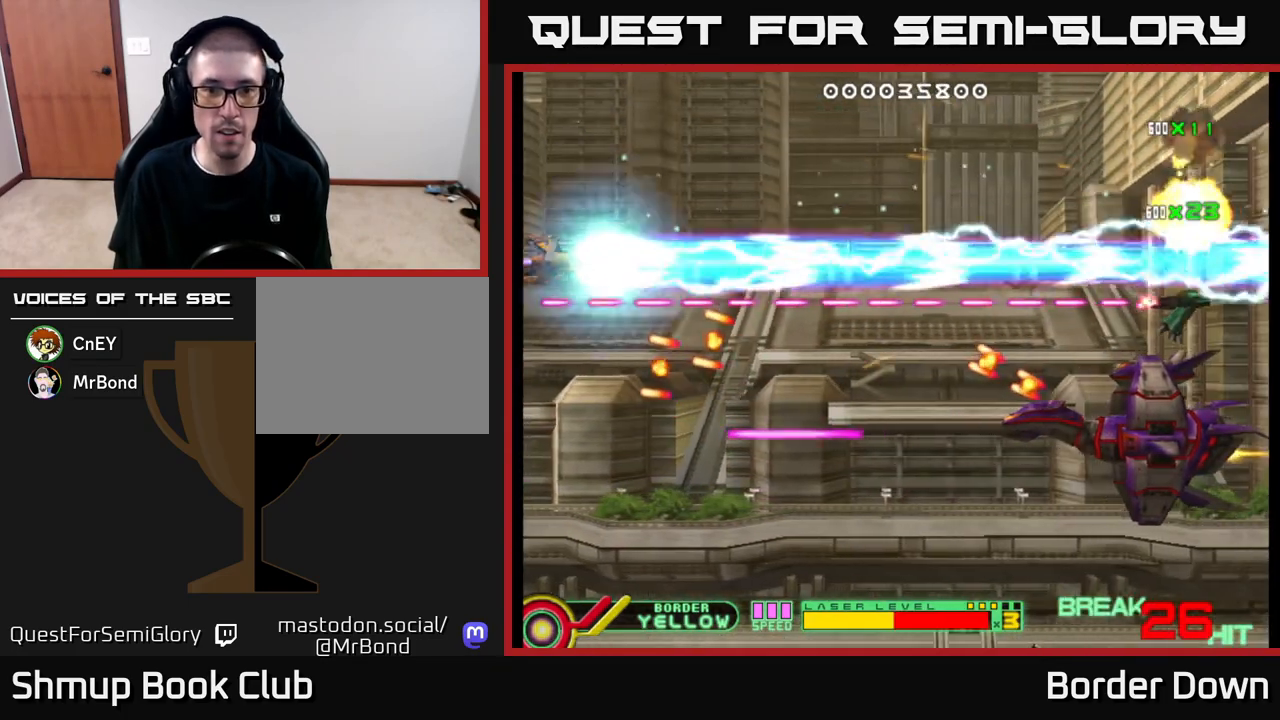
{"buttons": ["B", "DPAD_DOWN"], "left_stick": "center", "right_stick": "center", "events": []}
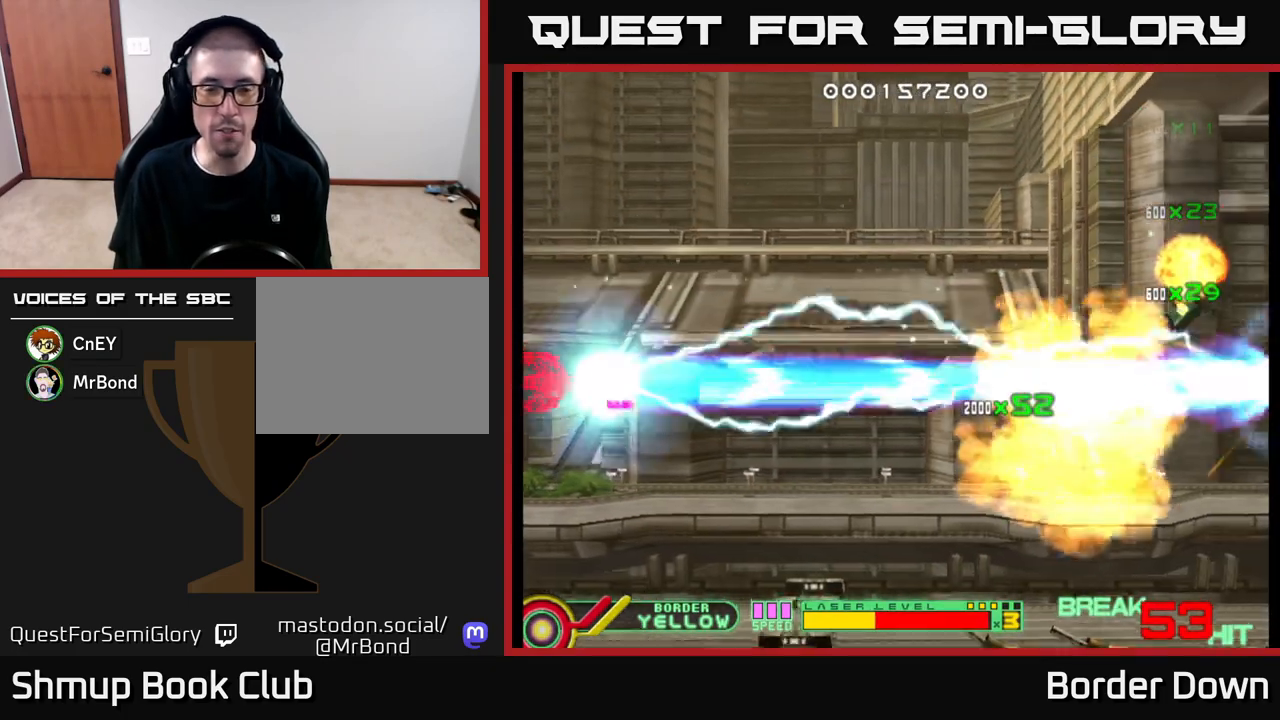
{"buttons": ["A", "DPAD_DOWN", "DPAD_RIGHT"], "left_stick": "center", "right_stick": "center", "events": [[217, "A", "down"], [250, "B", "up"], [283, "A", "up"], [333, "DPAD_RIGHT", "down"], [350, "A", "down"], [400, "A", "up"], [467, "A", "down"]]}
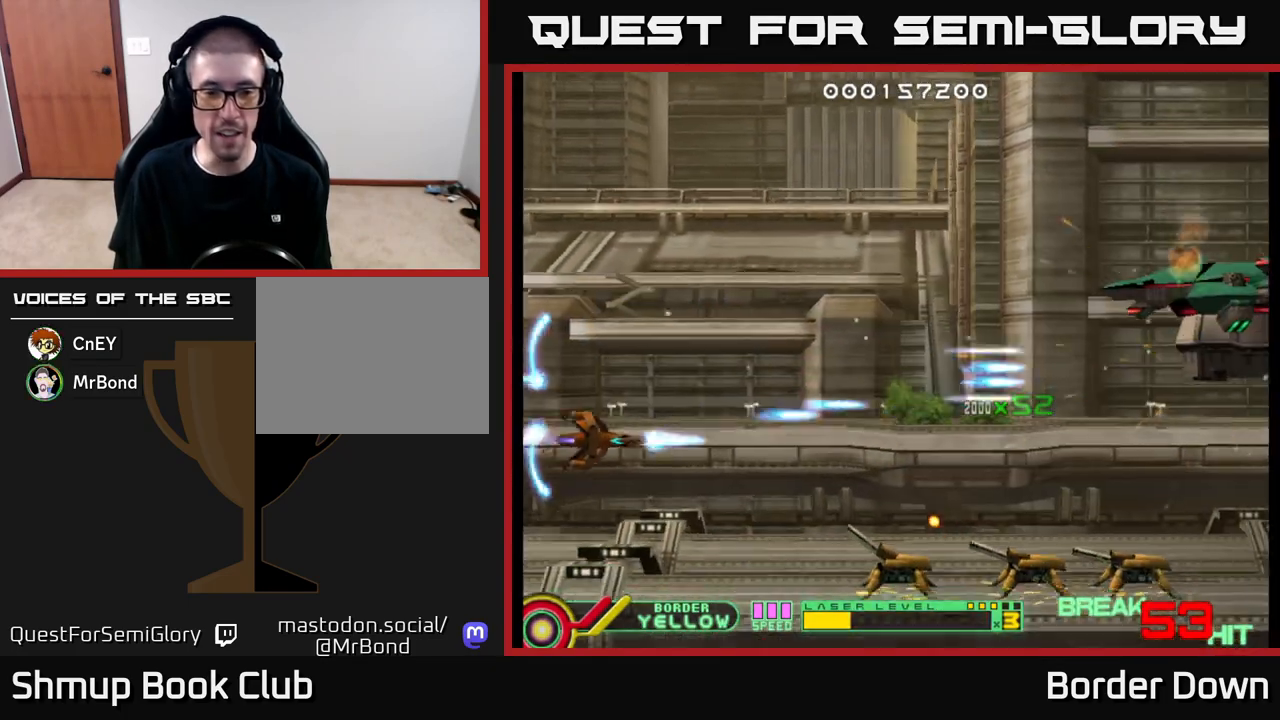
{"buttons": ["A", "DPAD_LEFT"], "left_stick": "center", "right_stick": "center", "events": [[33, "A", "up"], [117, "A", "down"], [167, "DPAD_RIGHT", "up"], [183, "A", "up"], [217, "A", "down"], [317, "DPAD_DOWN", "up"], [467, "DPAD_LEFT", "down"]]}
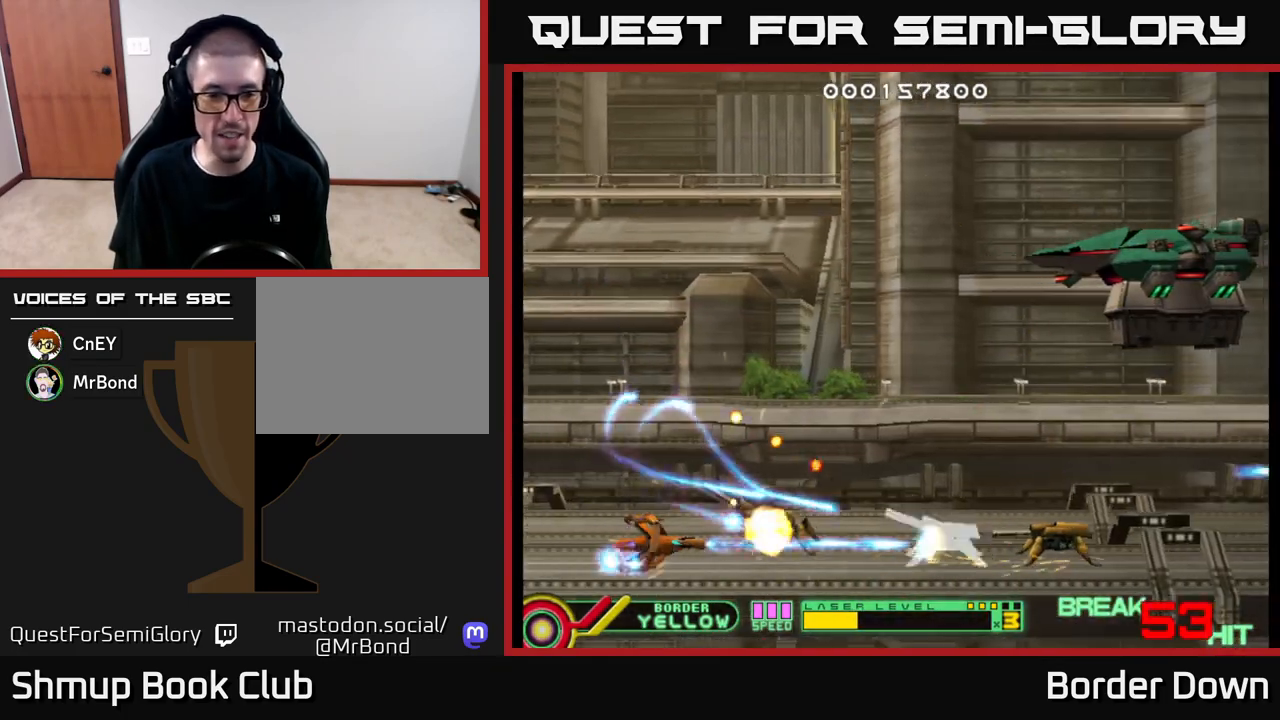
{"buttons": ["A", "DPAD_UP"], "left_stick": "center", "right_stick": "center", "events": [[83, "DPAD_LEFT", "up"], [267, "DPAD_RIGHT", "down"], [317, "A", "up"], [367, "DPAD_UP", "down"], [383, "A", "down"], [450, "A", "up"], [483, "DPAD_RIGHT", "up"], [500, "A", "down"]]}
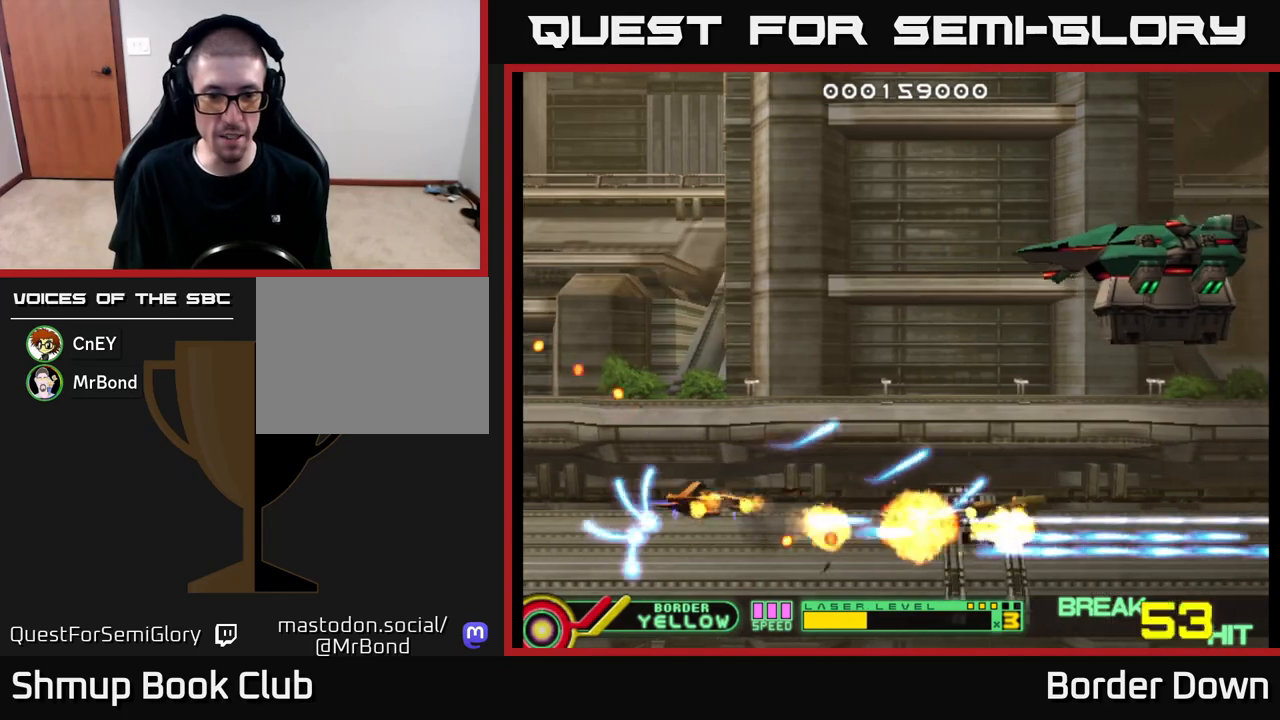
{"buttons": ["A", "DPAD_UP"], "left_stick": "center", "right_stick": "center", "events": [[67, "A", "up"], [150, "A", "down"], [200, "A", "up"], [267, "A", "down"], [300, "DPAD_RIGHT", "down"], [333, "DPAD_RIGHT", "up"], [367, "A", "up"], [400, "A", "down"]]}
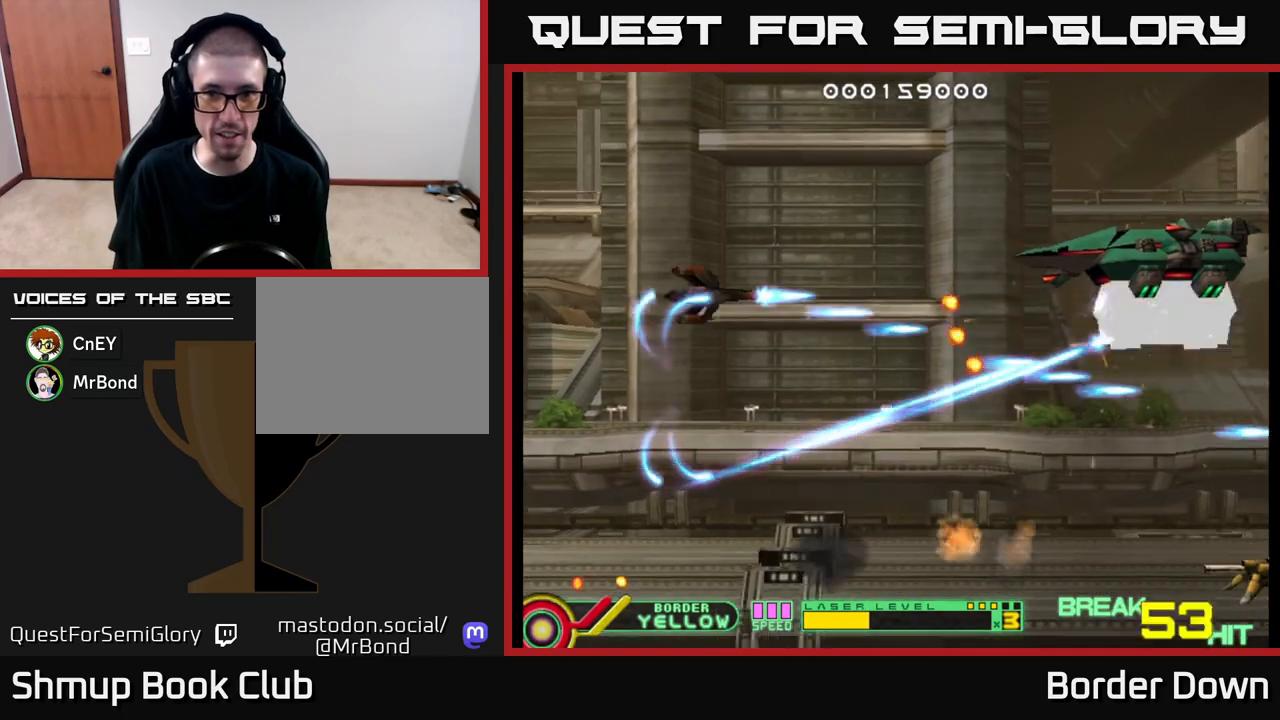
{"buttons": ["A", "DPAD_RIGHT"], "left_stick": "center", "right_stick": "center"}